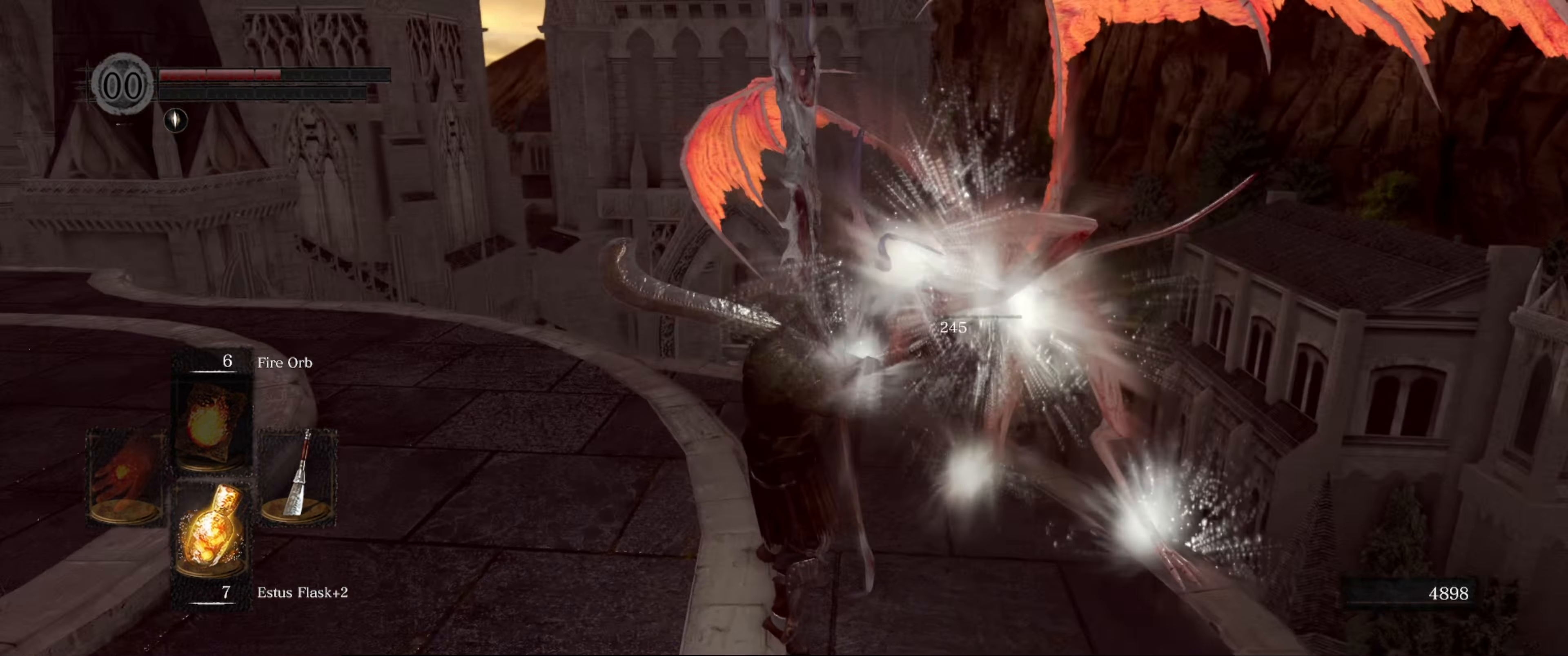
Gameplay with a controller (Xbox layout); each line is a JSON object with the inputs held at the frame after it. "events" lists button and stick changes between this image and that frame as [ms after this image, input, new state], when the widget could be followed in between. Not read: L3 R3.
{"buttons": [], "left_stick": "center", "right_stick": "center", "events": [[100, "right_stick", "center"]]}
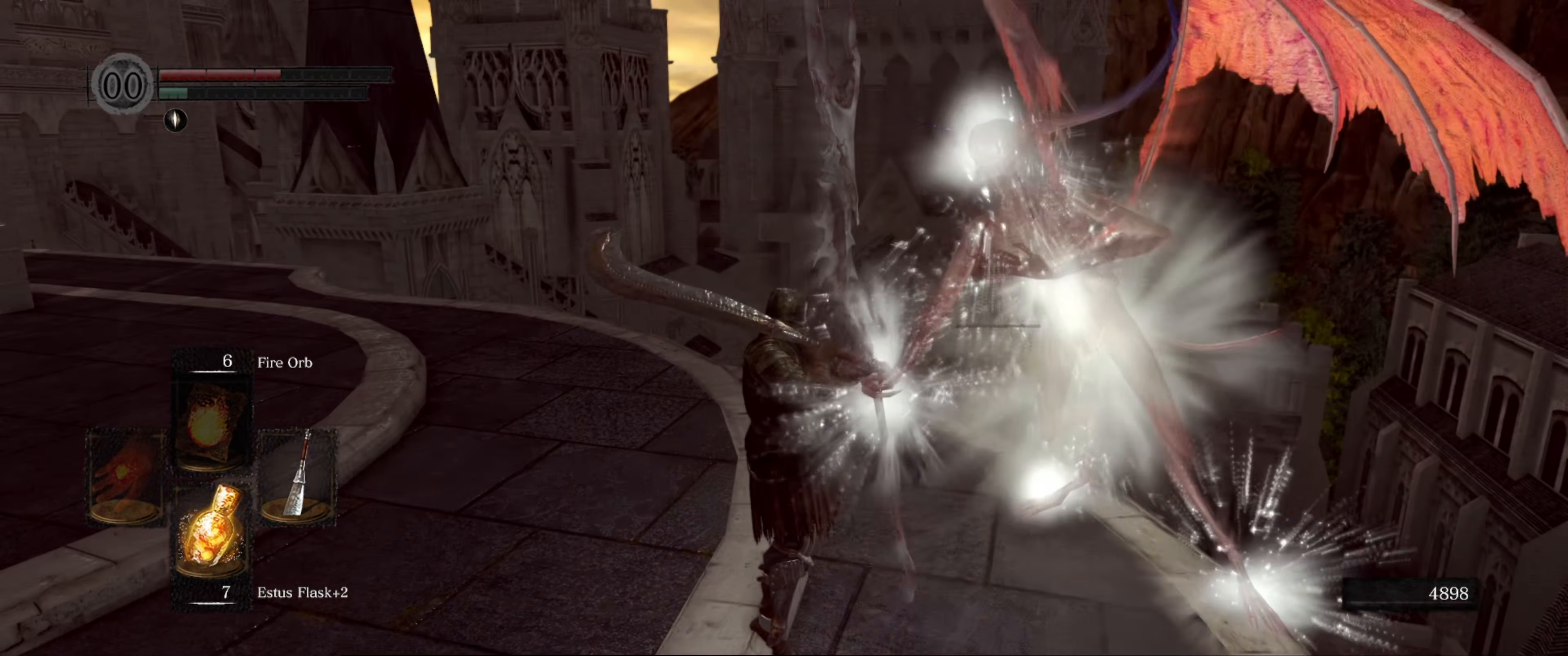
{"buttons": [], "left_stick": "center", "right_stick": "center", "events": [[183, "right_stick", "down-right"], [433, "right_stick", "center"]]}
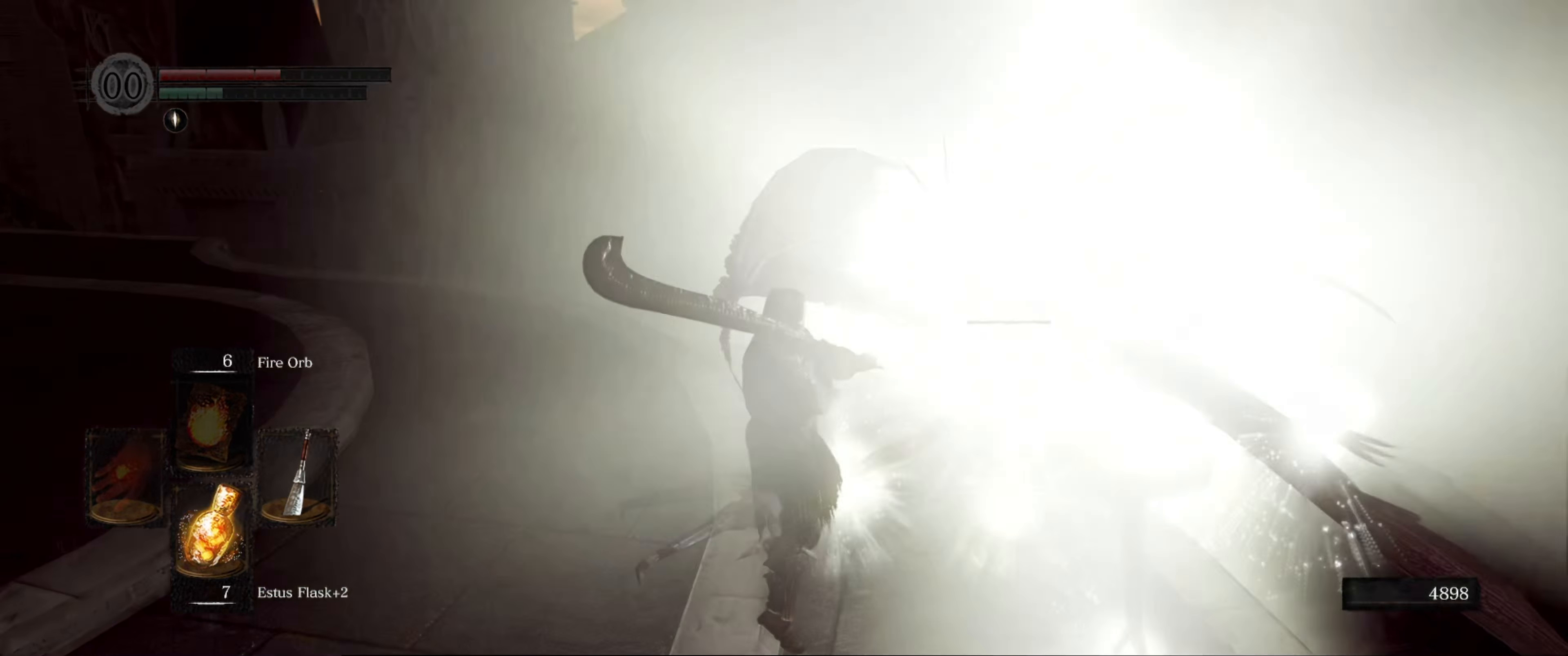
{"buttons": [], "left_stick": "center", "right_stick": "center", "events": [[150, "right_stick", "down-right"], [350, "right_stick", "center"]]}
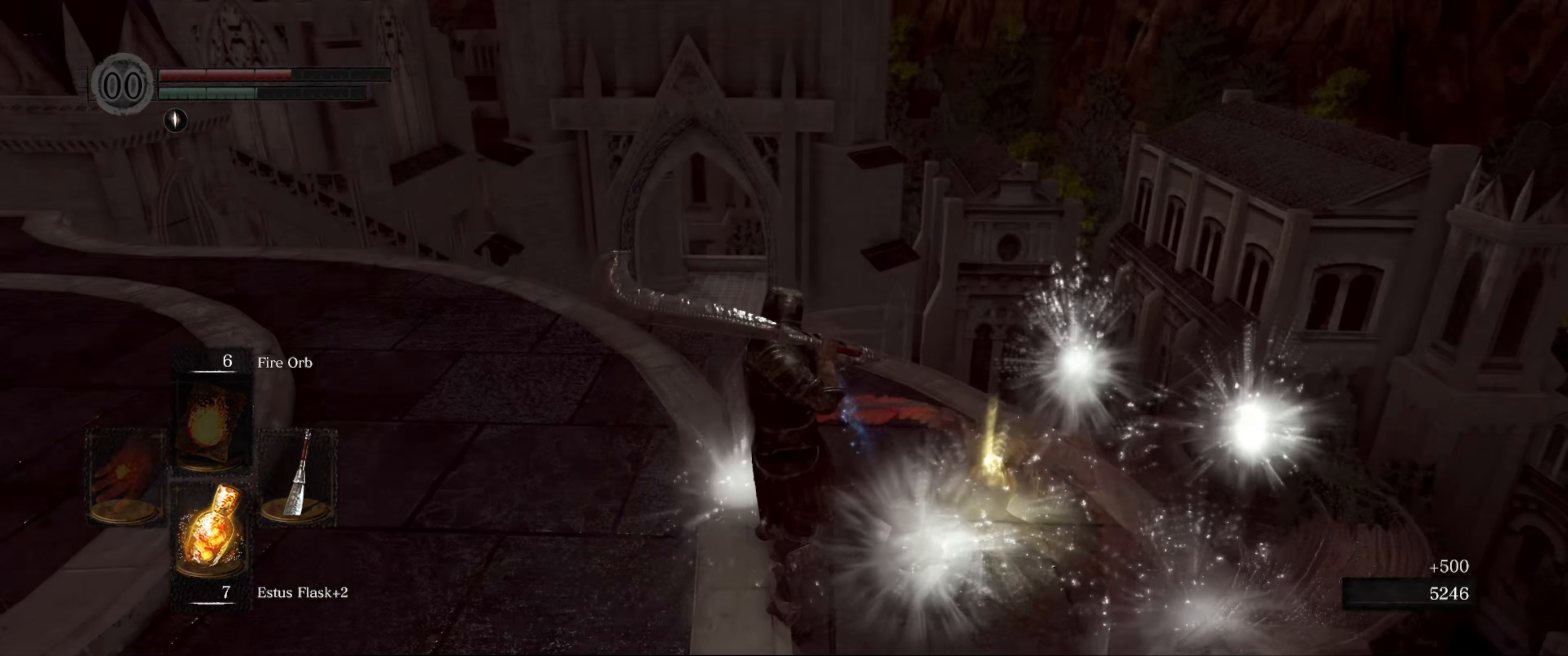
{"buttons": [], "left_stick": "up-right", "right_stick": "center", "events": [[33, "left_stick", "up-left"], [233, "left_stick", "center"], [384, "left_stick", "up-right"]]}
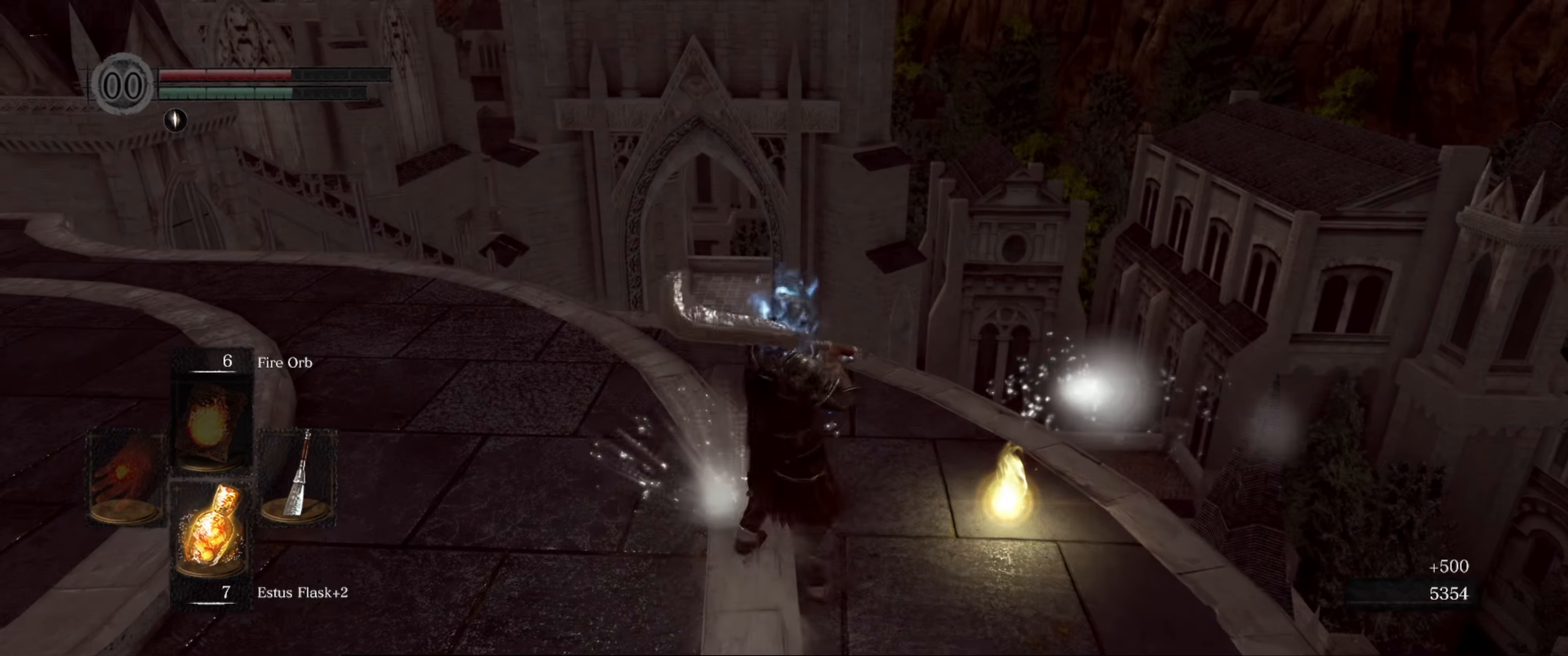
{"buttons": [], "left_stick": "center", "right_stick": "center", "events": [[300, "A", "down"], [334, "left_stick", "center"], [400, "A", "up"]]}
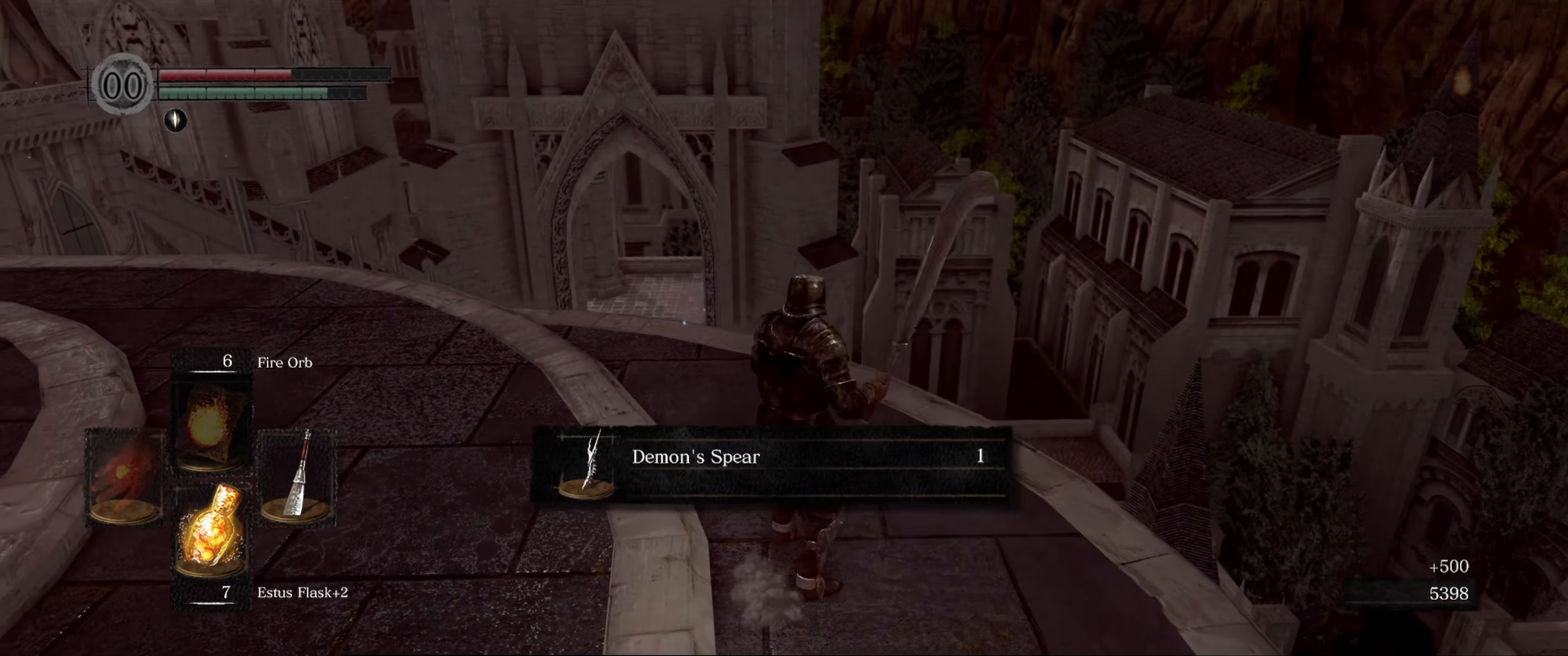
{"buttons": [], "left_stick": "up-left", "right_stick": "left", "events": [[100, "right_stick", "left"], [150, "left_stick", "left"], [234, "left_stick", "up-left"]]}
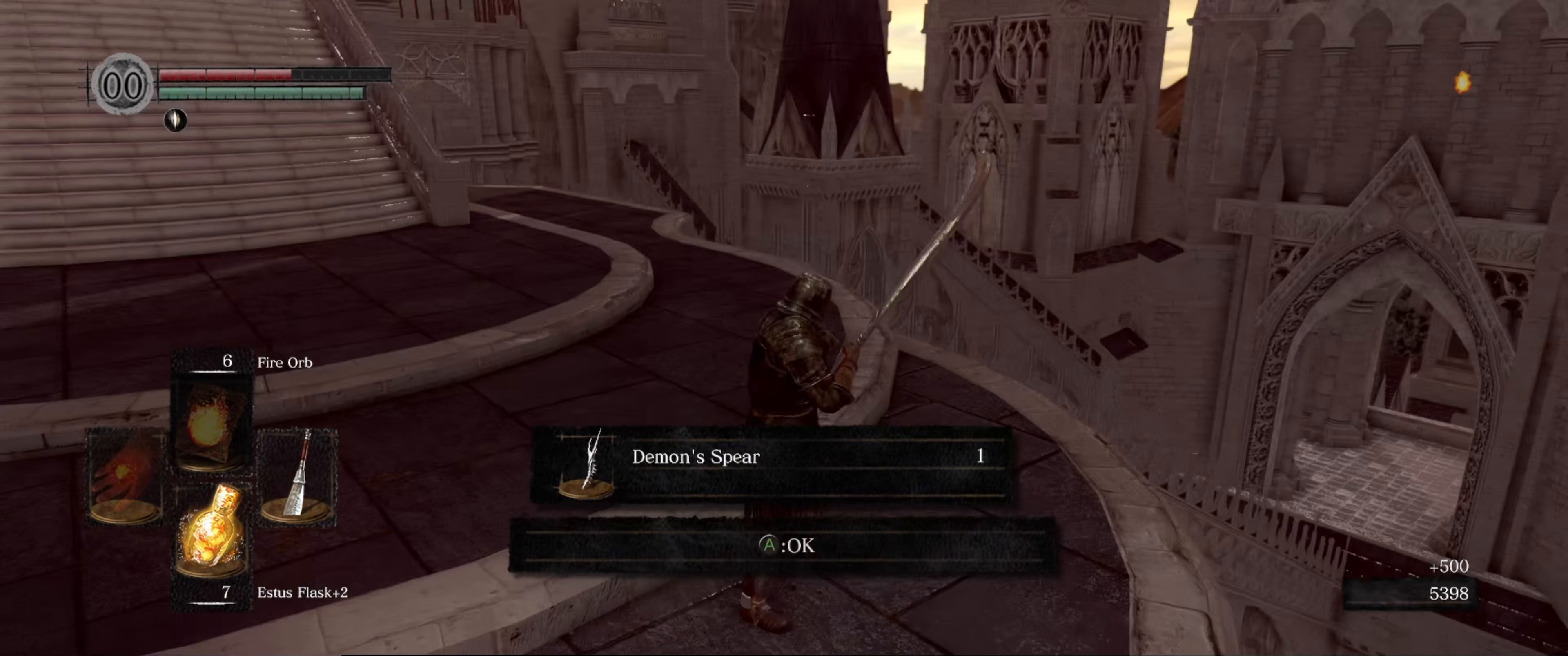
{"buttons": [], "left_stick": "up", "right_stick": "center", "events": [[100, "left_stick", "up"], [200, "right_stick", "center"], [367, "A", "down"], [500, "A", "up"]]}
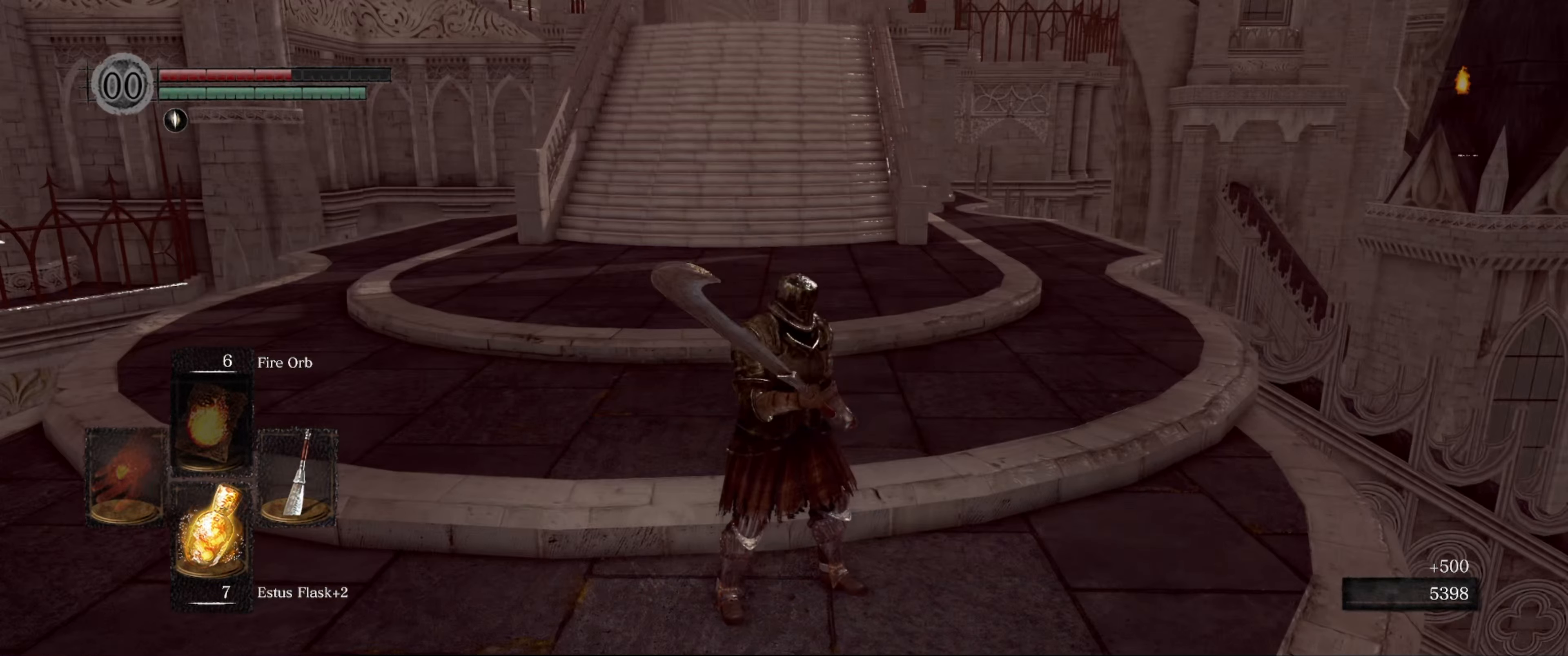
{"buttons": [], "left_stick": "up-right", "right_stick": "center", "events": [[234, "right_stick", "left"], [334, "left_stick", "up-right"], [417, "right_stick", "center"]]}
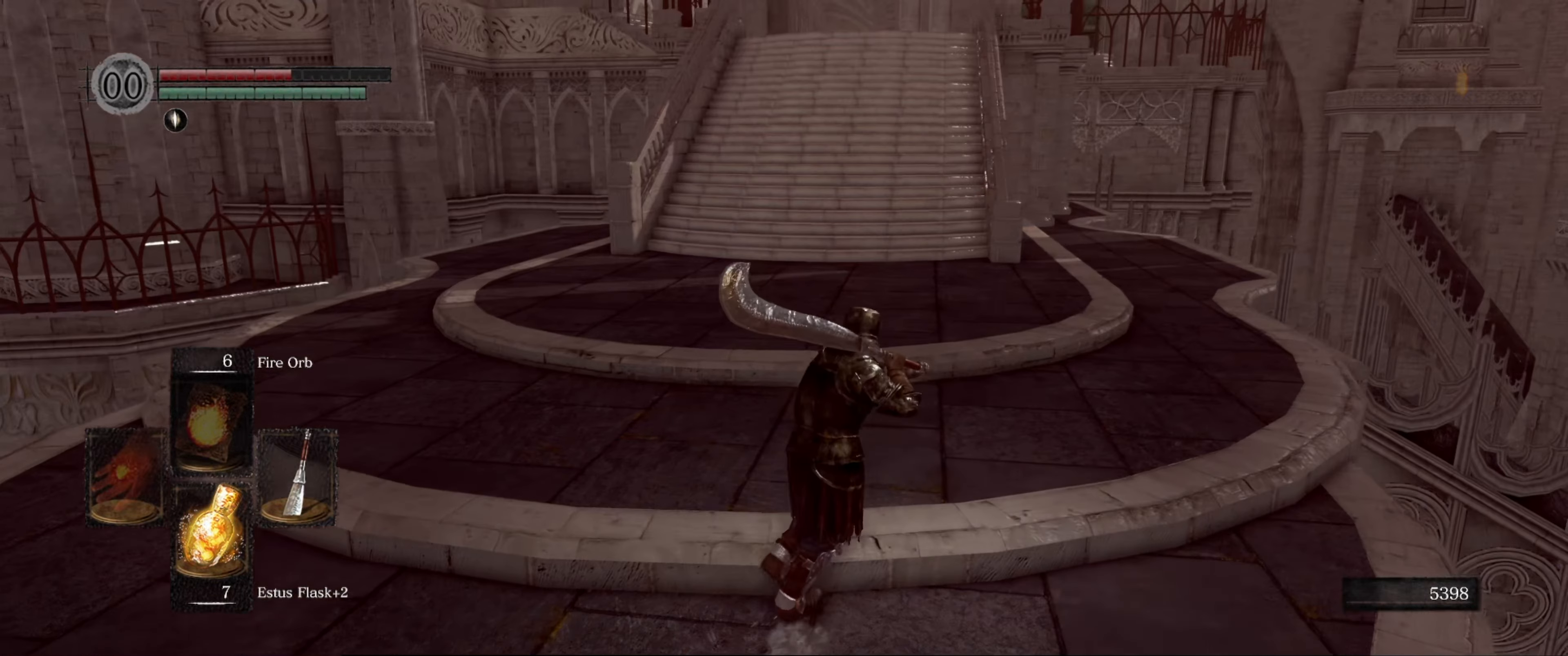
{"buttons": [], "left_stick": "up-right", "right_stick": "left", "events": [[184, "right_stick", "left"]]}
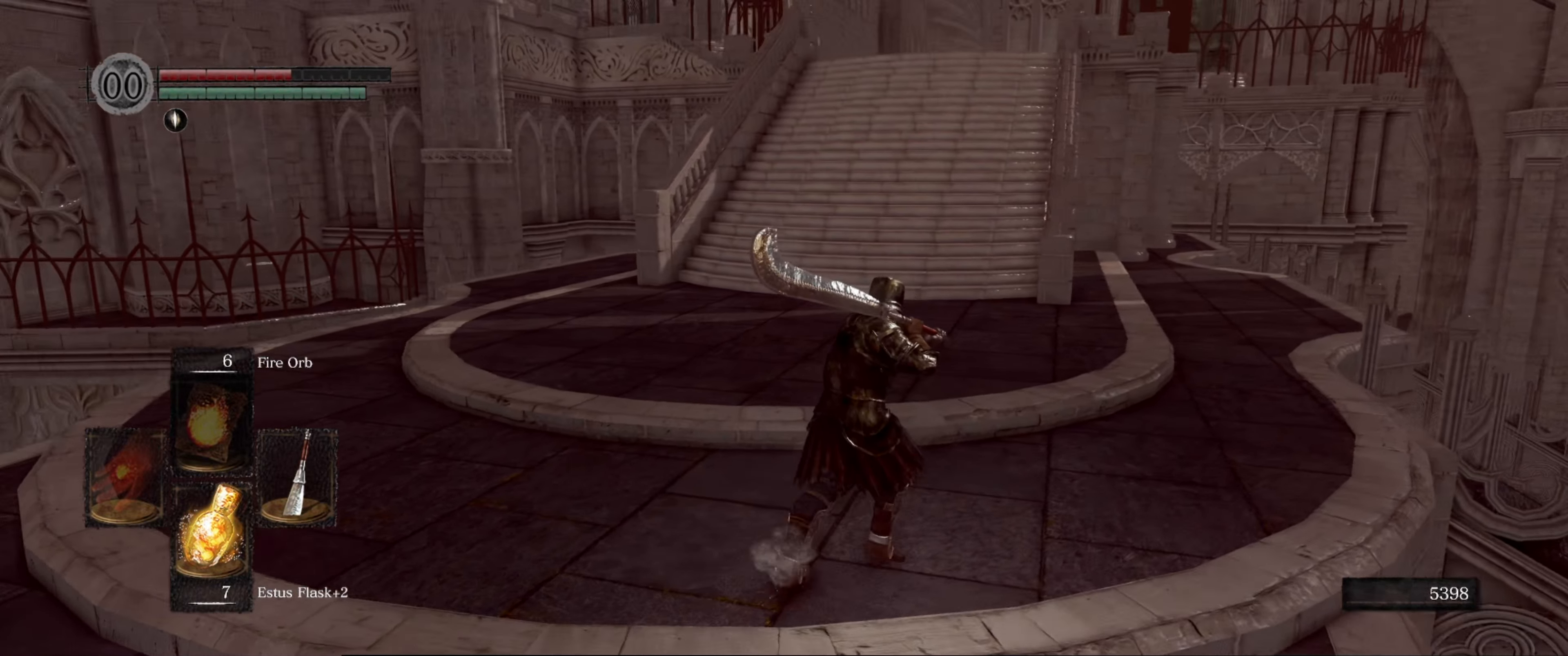
{"buttons": [], "left_stick": "up-right", "right_stick": "right", "events": [[100, "right_stick", "center"], [434, "right_stick", "right"]]}
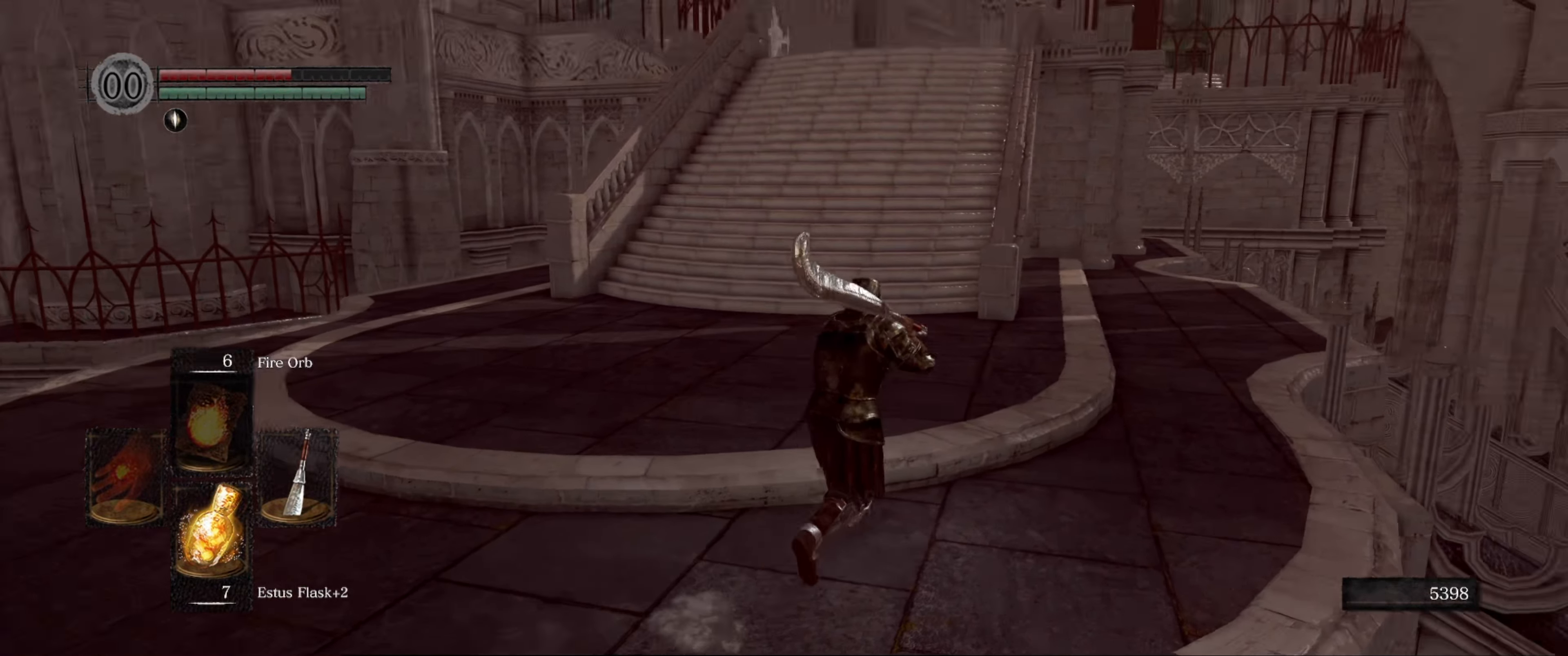
{"buttons": [], "left_stick": "up", "right_stick": "center", "events": [[17, "left_stick", "up"], [184, "right_stick", "center"]]}
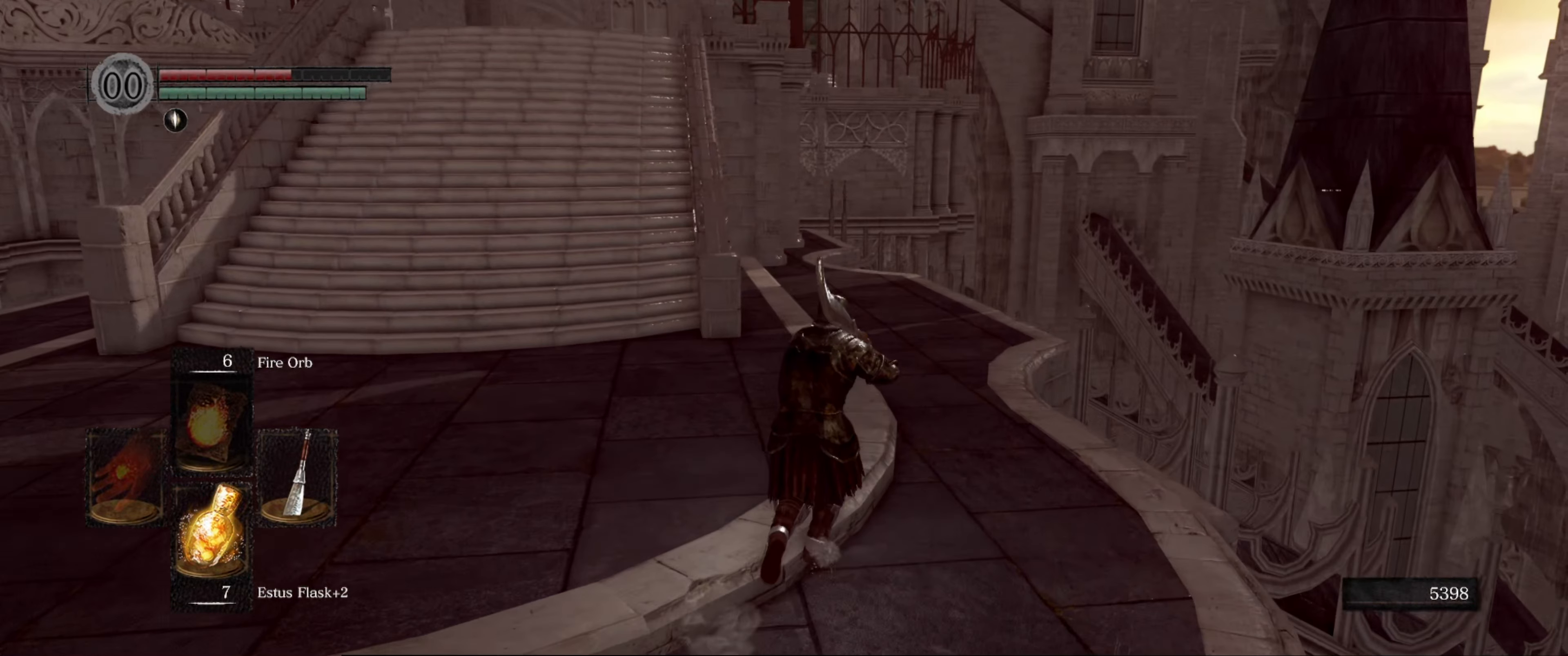
{"buttons": [], "left_stick": "up", "right_stick": "center", "events": [[167, "right_stick", "down"], [450, "right_stick", "center"]]}
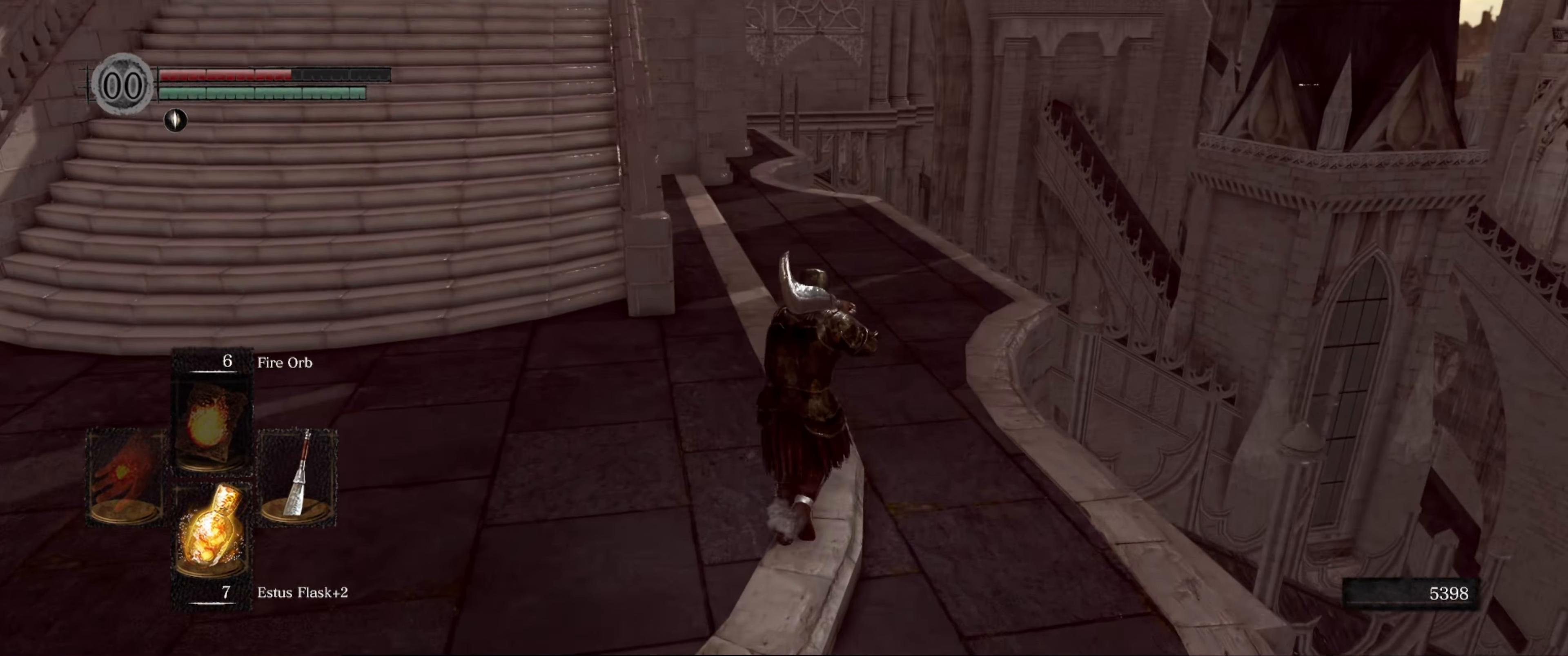
{"buttons": [], "left_stick": "up", "right_stick": "up-left", "events": [[250, "right_stick", "up-left"]]}
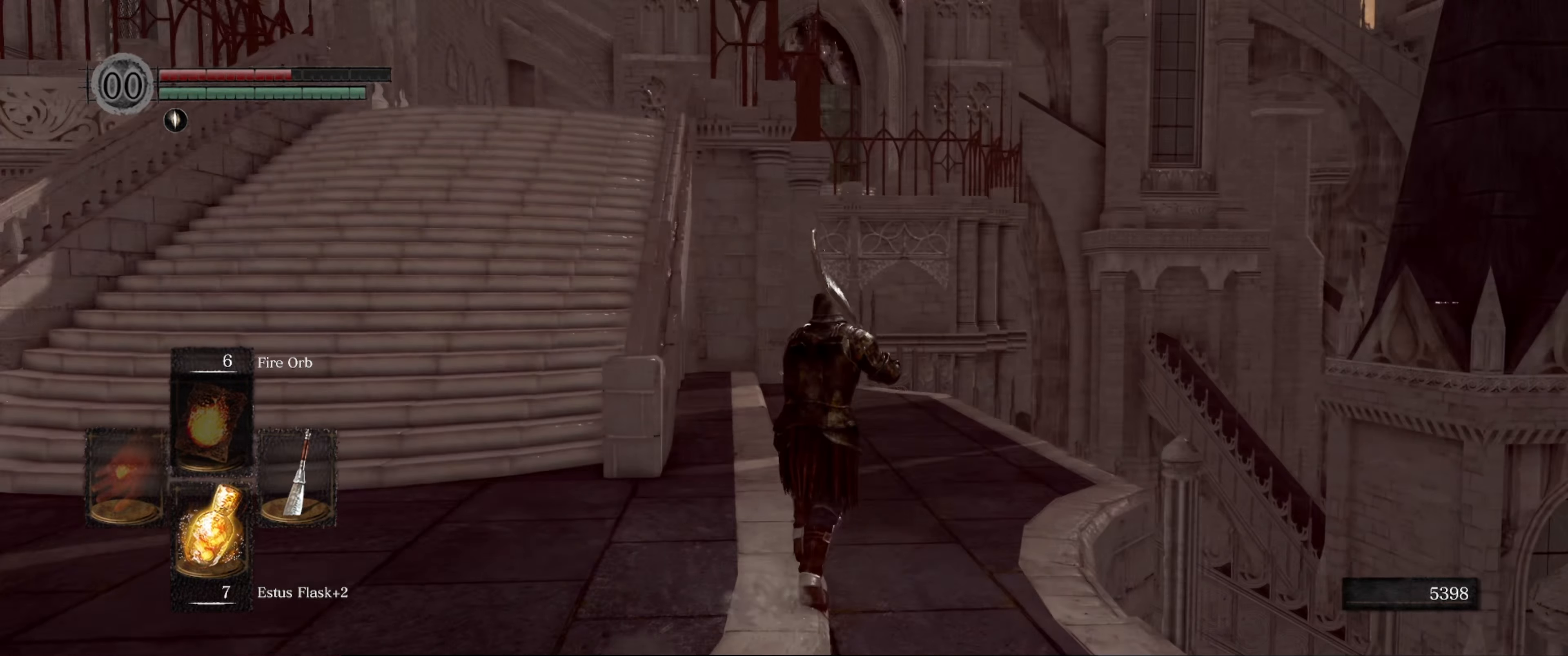
{"buttons": [], "left_stick": "up", "right_stick": "center", "events": [[50, "right_stick", "center"]]}
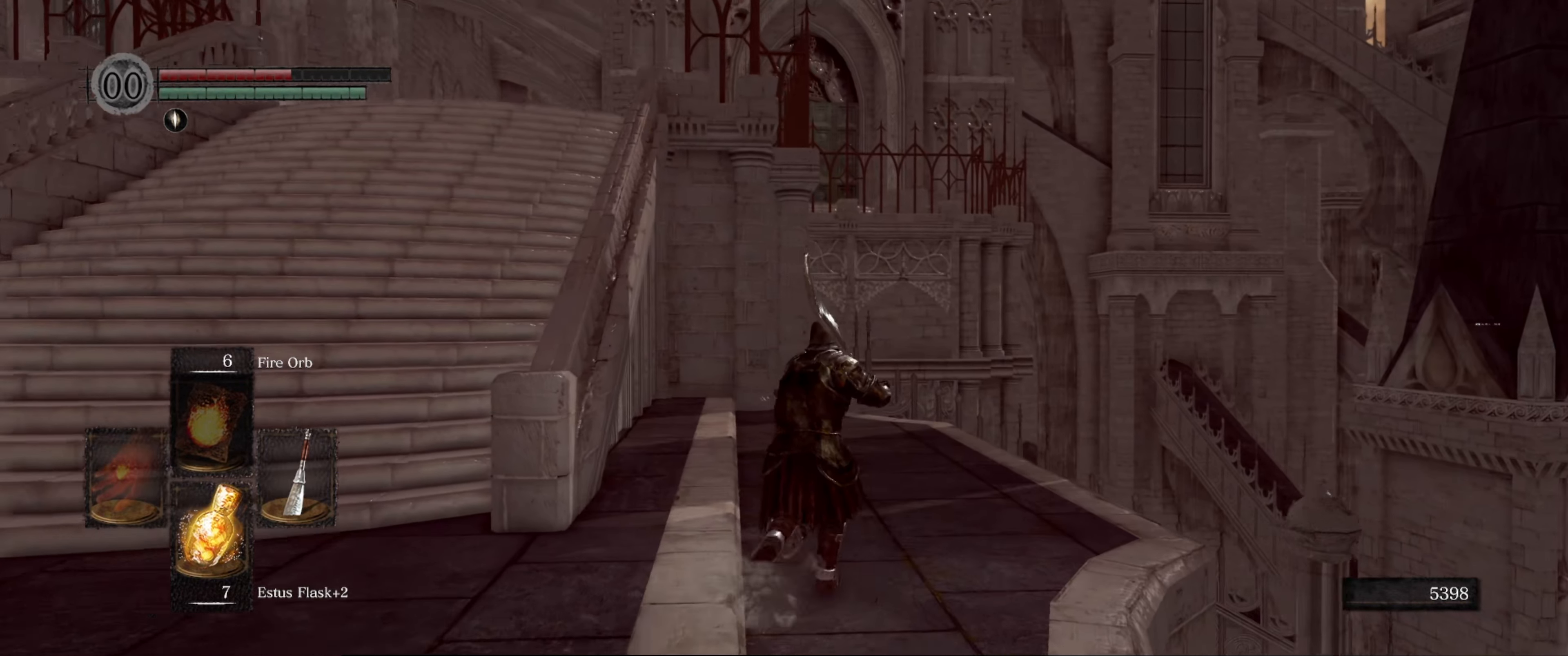
{"buttons": [], "left_stick": "up", "right_stick": "center", "events": [[216, "right_stick", "down"], [466, "right_stick", "center"]]}
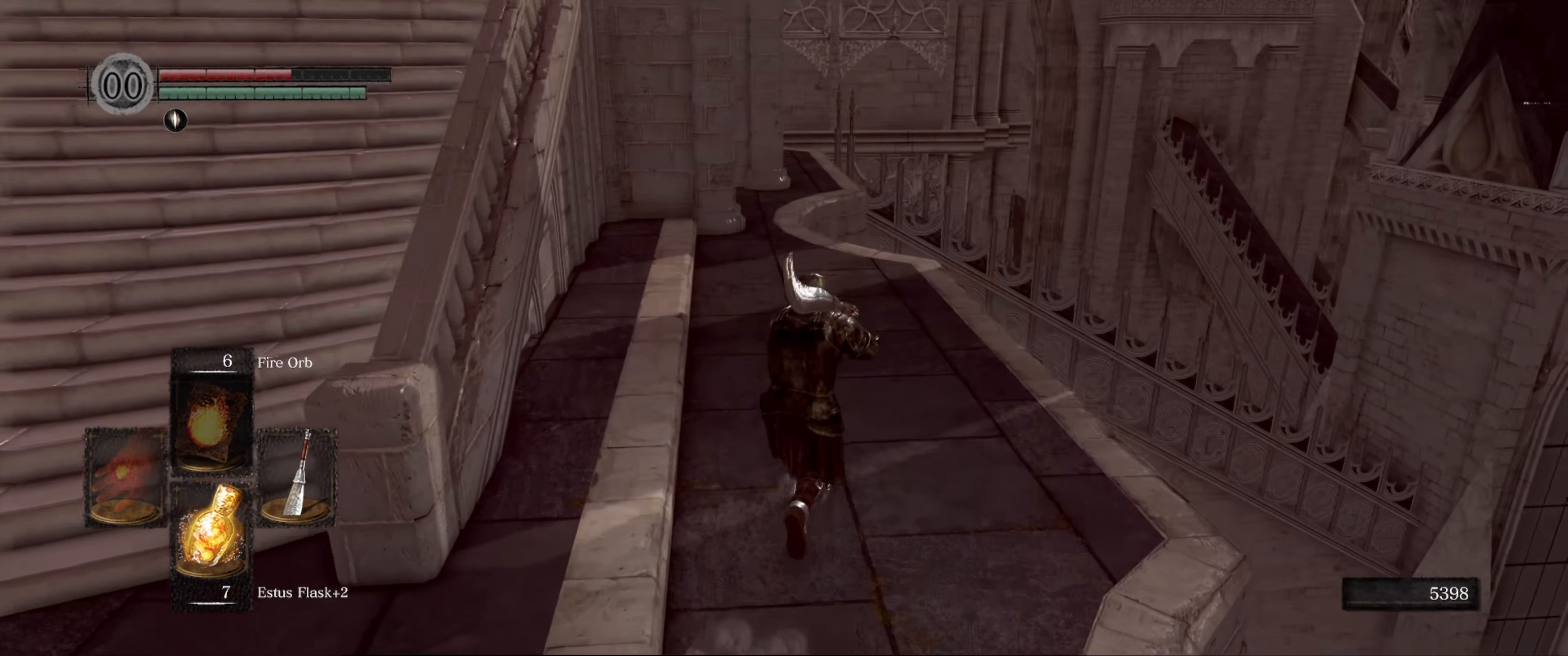
{"buttons": [], "left_stick": "up", "right_stick": "center", "events": [[200, "right_stick", "down"], [433, "right_stick", "center"]]}
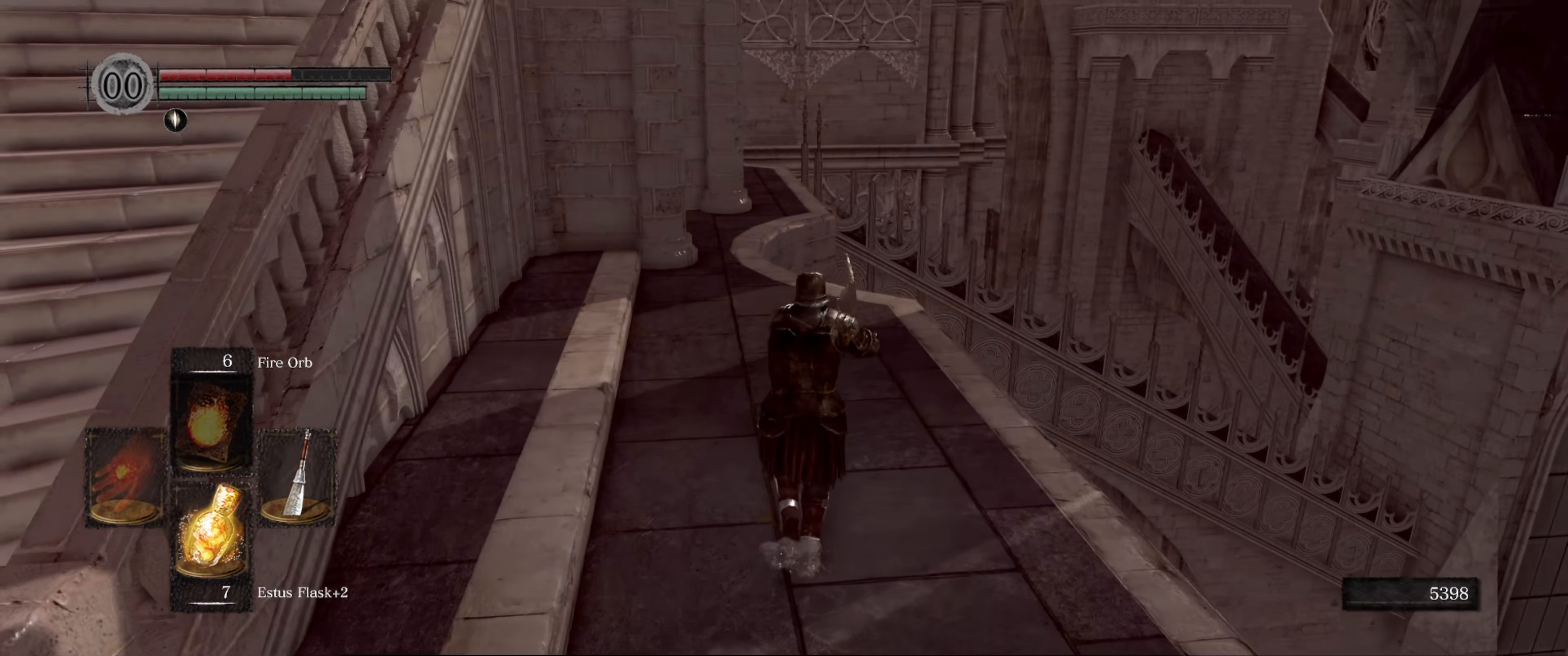
{"buttons": [], "left_stick": "up", "right_stick": "center", "events": []}
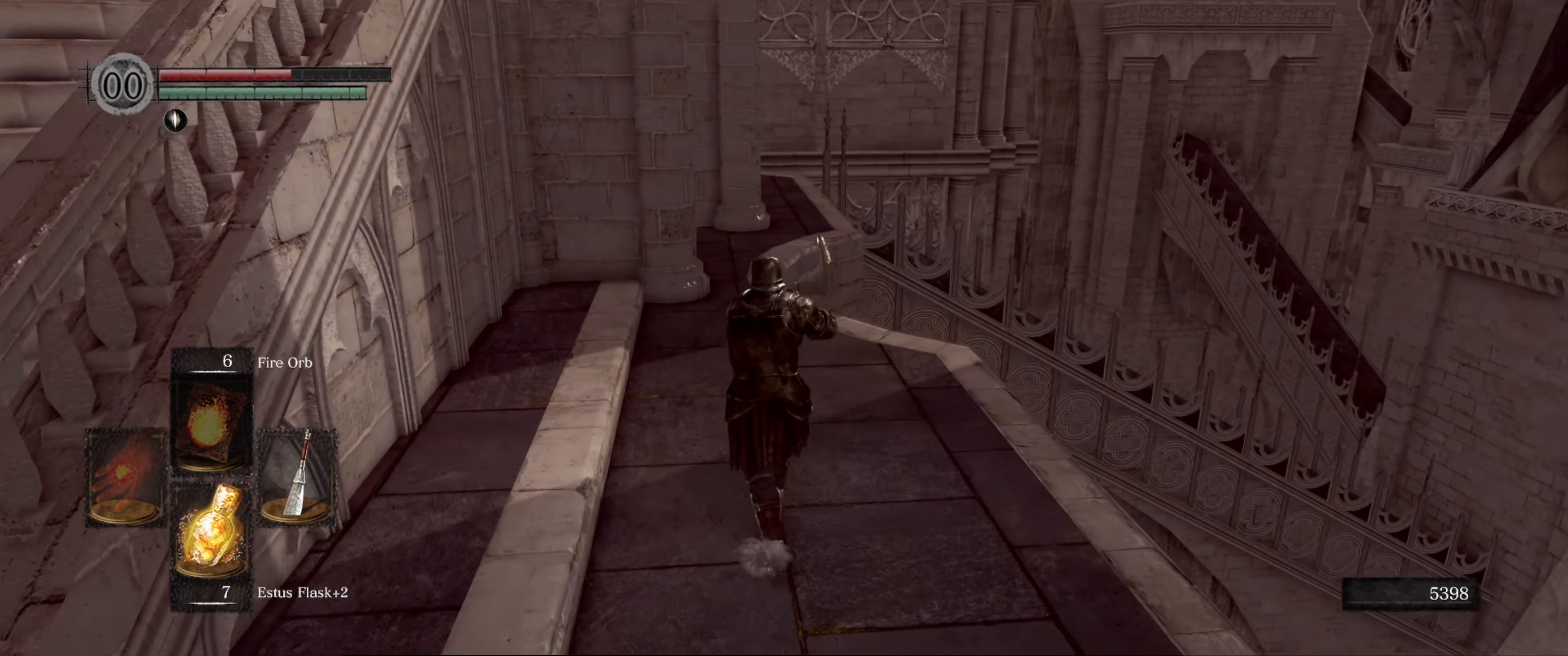
{"buttons": [], "left_stick": "up", "right_stick": "center", "events": []}
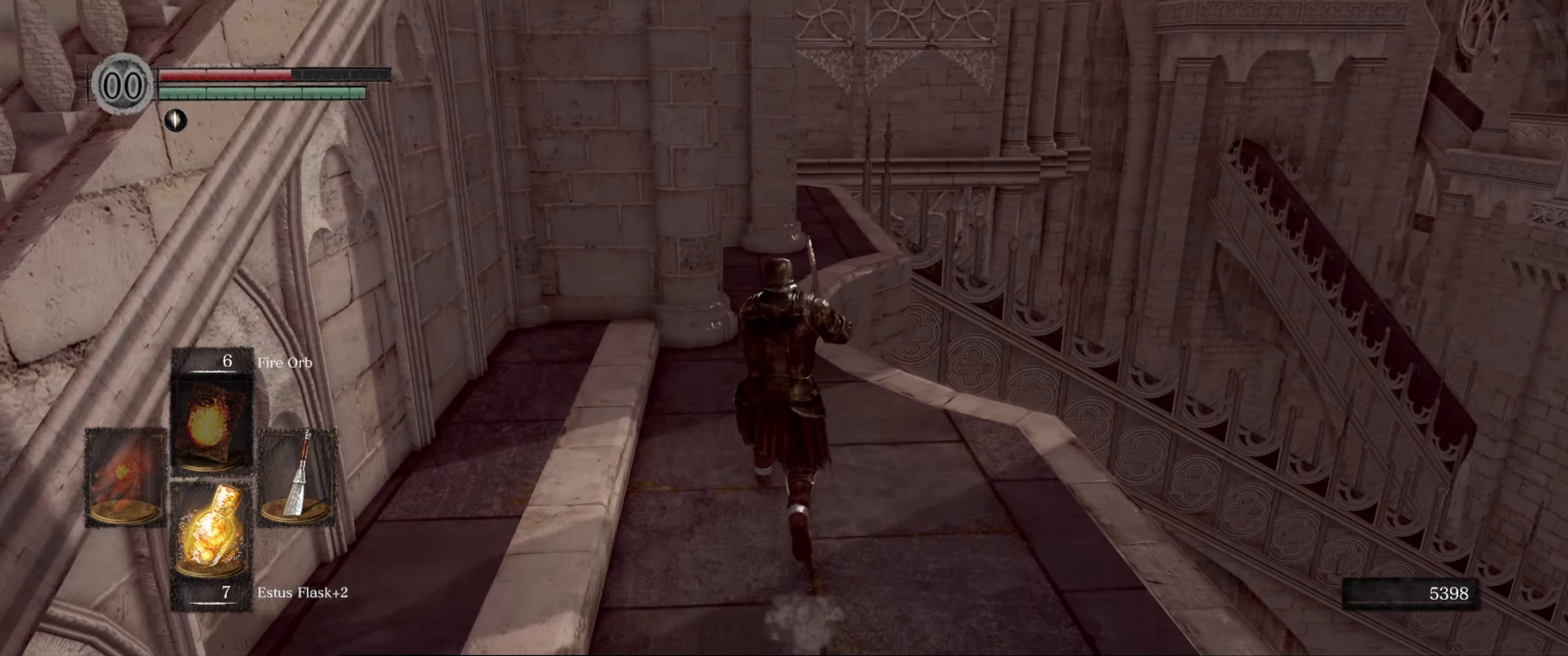
{"buttons": [], "left_stick": "up", "right_stick": "center", "events": []}
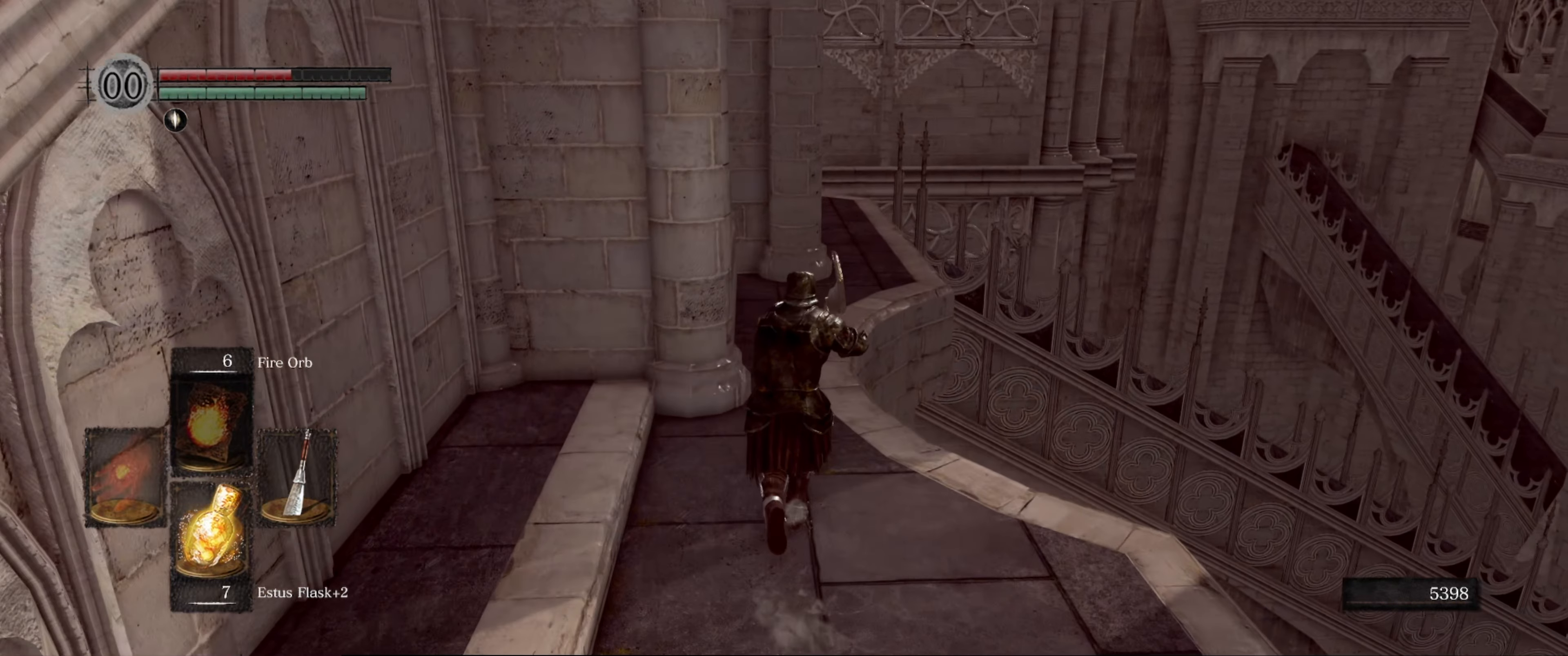
{"buttons": [], "left_stick": "up", "right_stick": "center", "events": []}
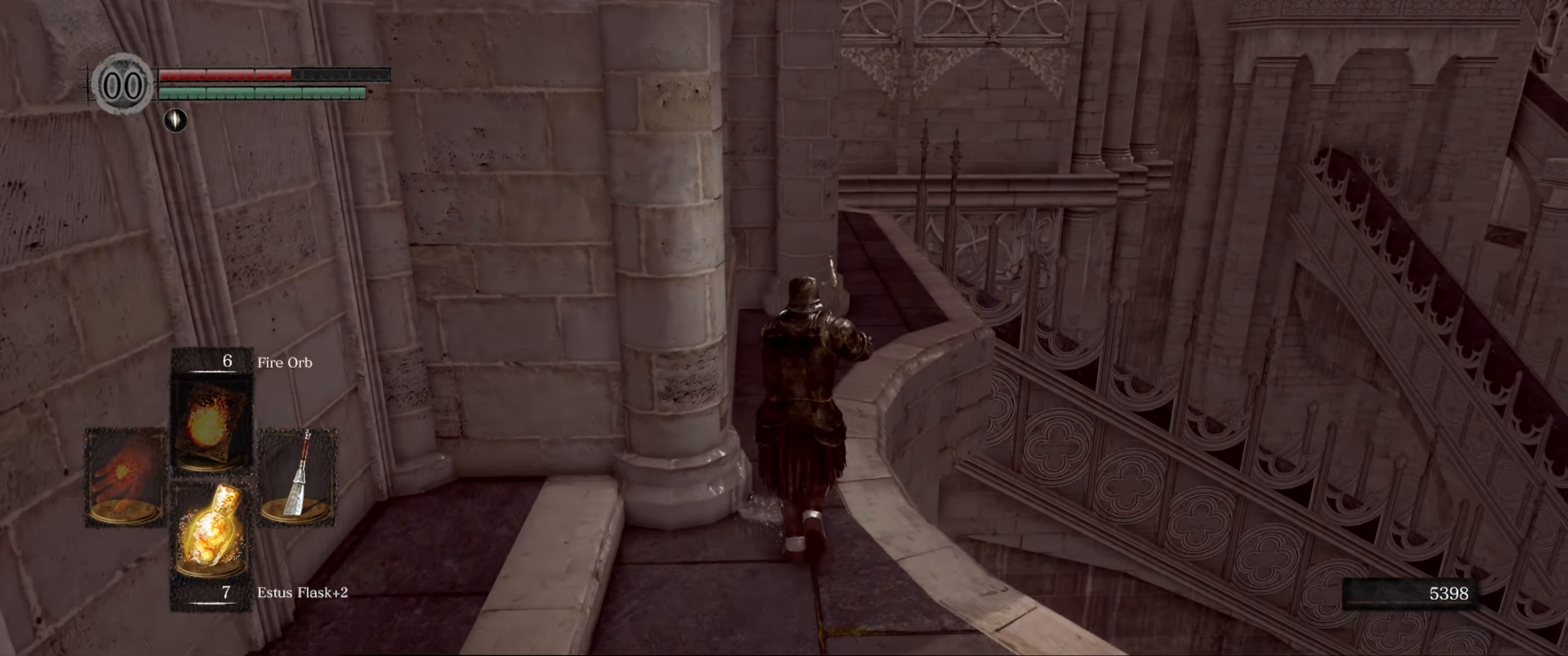
{"buttons": [], "left_stick": "up", "right_stick": "center", "events": []}
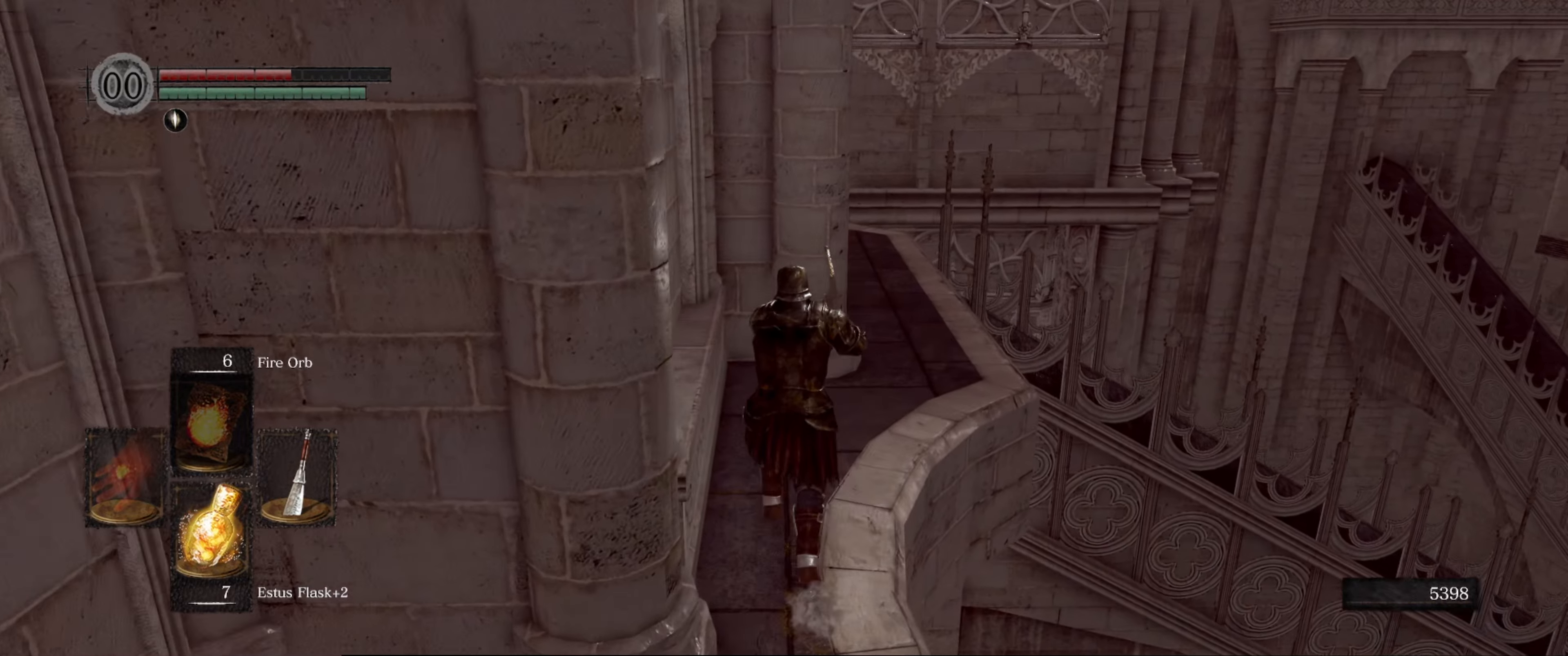
{"buttons": [], "left_stick": "up", "right_stick": "center", "events": [[133, "right_stick", "down-right"], [483, "right_stick", "center"]]}
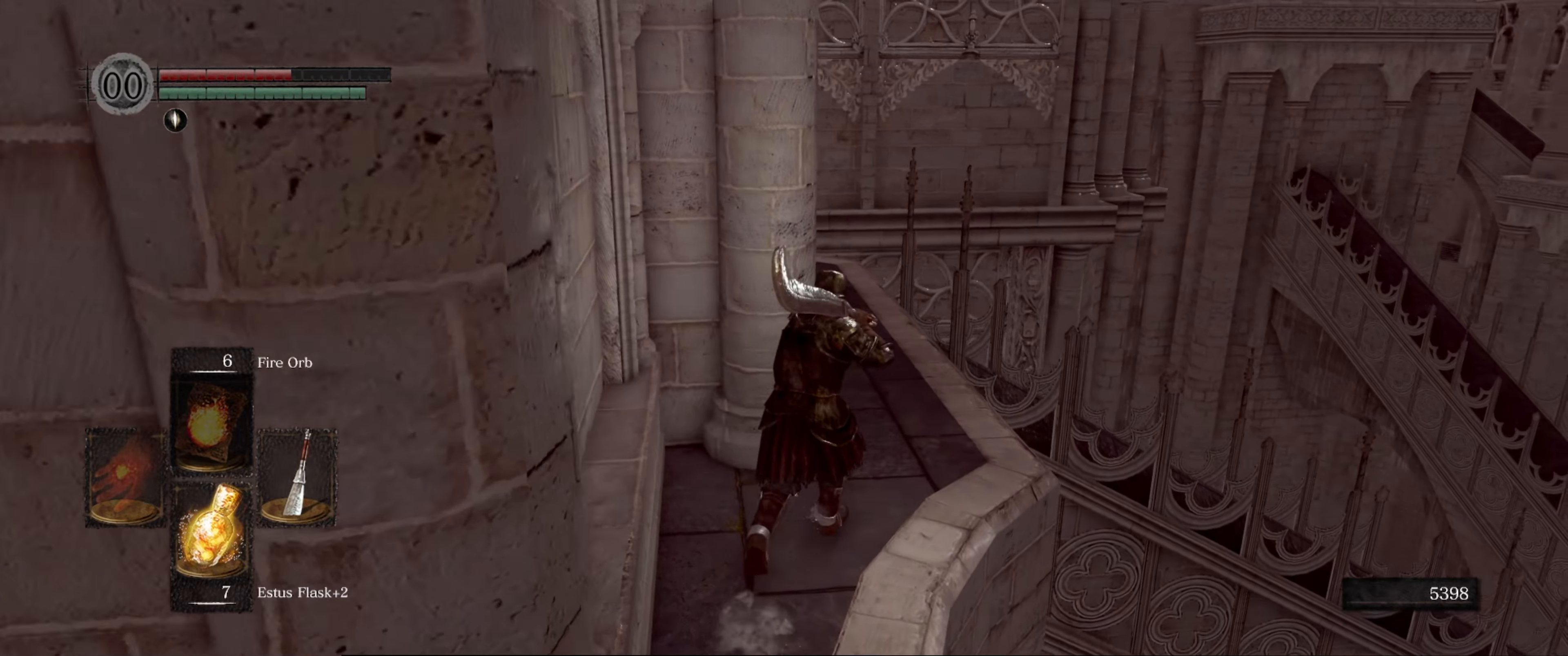
{"buttons": [], "left_stick": "up", "right_stick": "down-left", "events": [[200, "right_stick", "down-left"]]}
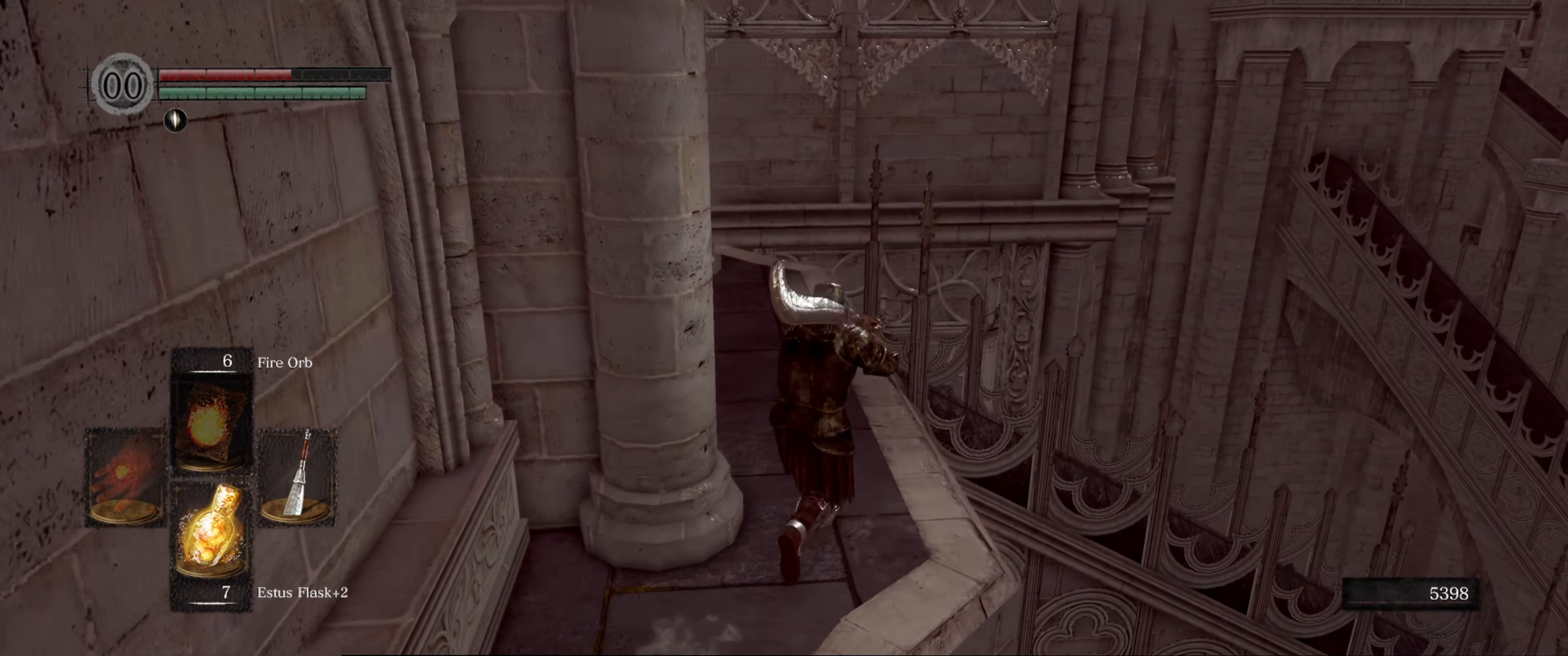
{"buttons": [], "left_stick": "up", "right_stick": "center", "events": [[233, "right_stick", "center"]]}
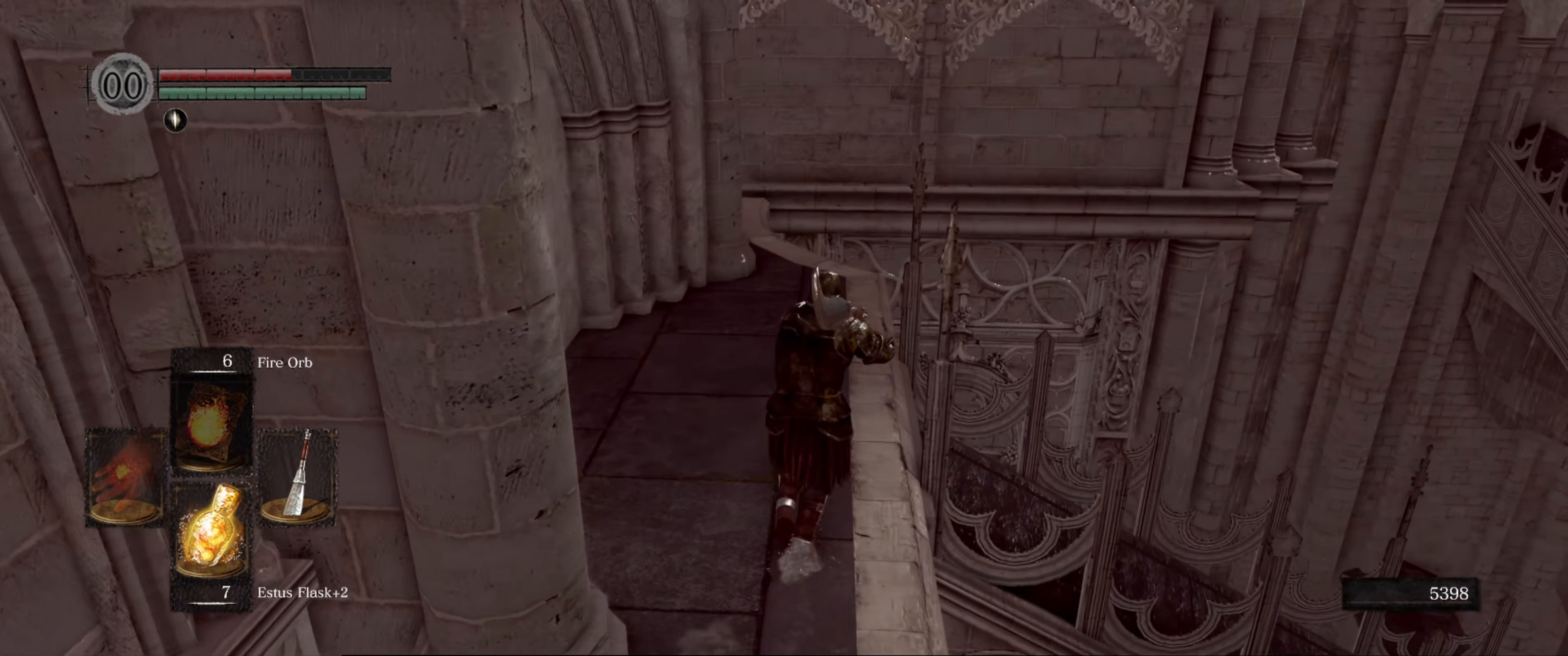
{"buttons": [], "left_stick": "center", "right_stick": "down-left", "events": [[367, "right_stick", "down-left"], [433, "left_stick", "center"]]}
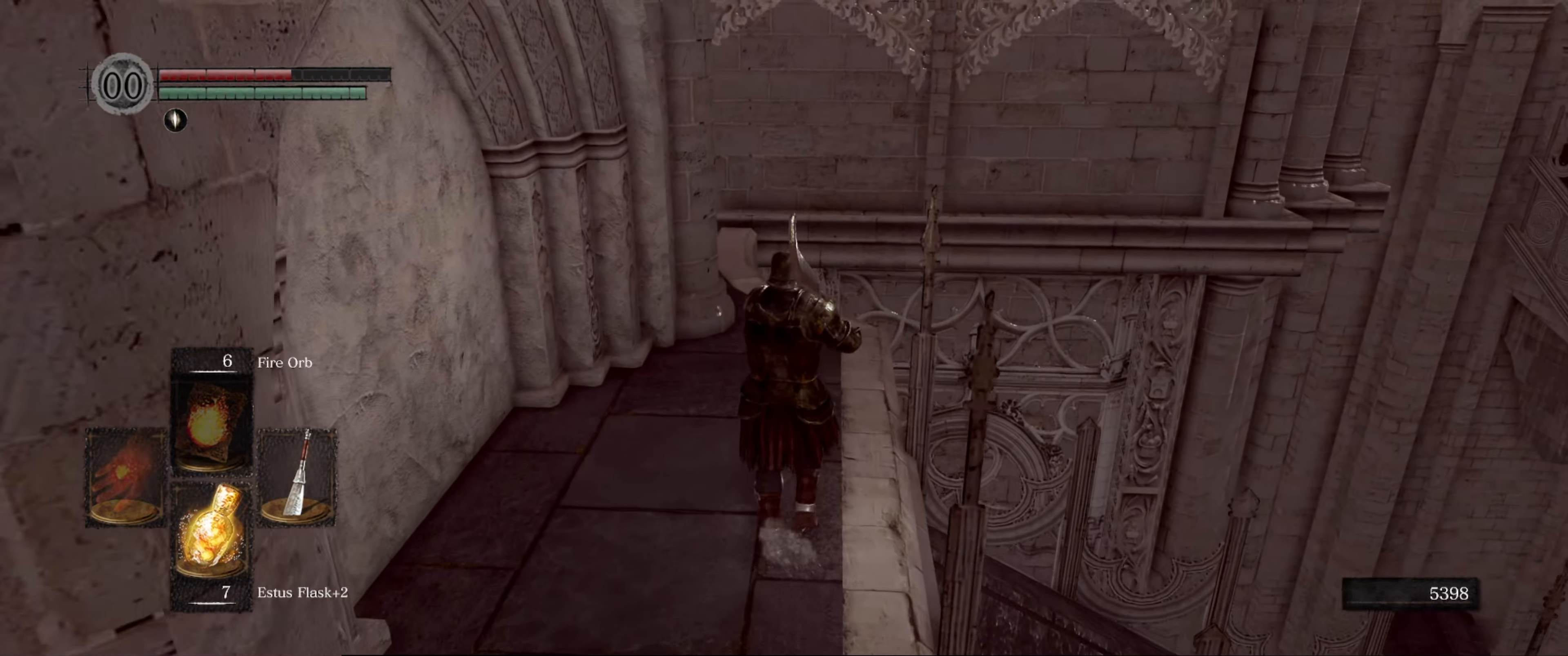
{"buttons": [], "left_stick": "center", "right_stick": "right", "events": [[400, "right_stick", "center"], [450, "right_stick", "right"]]}
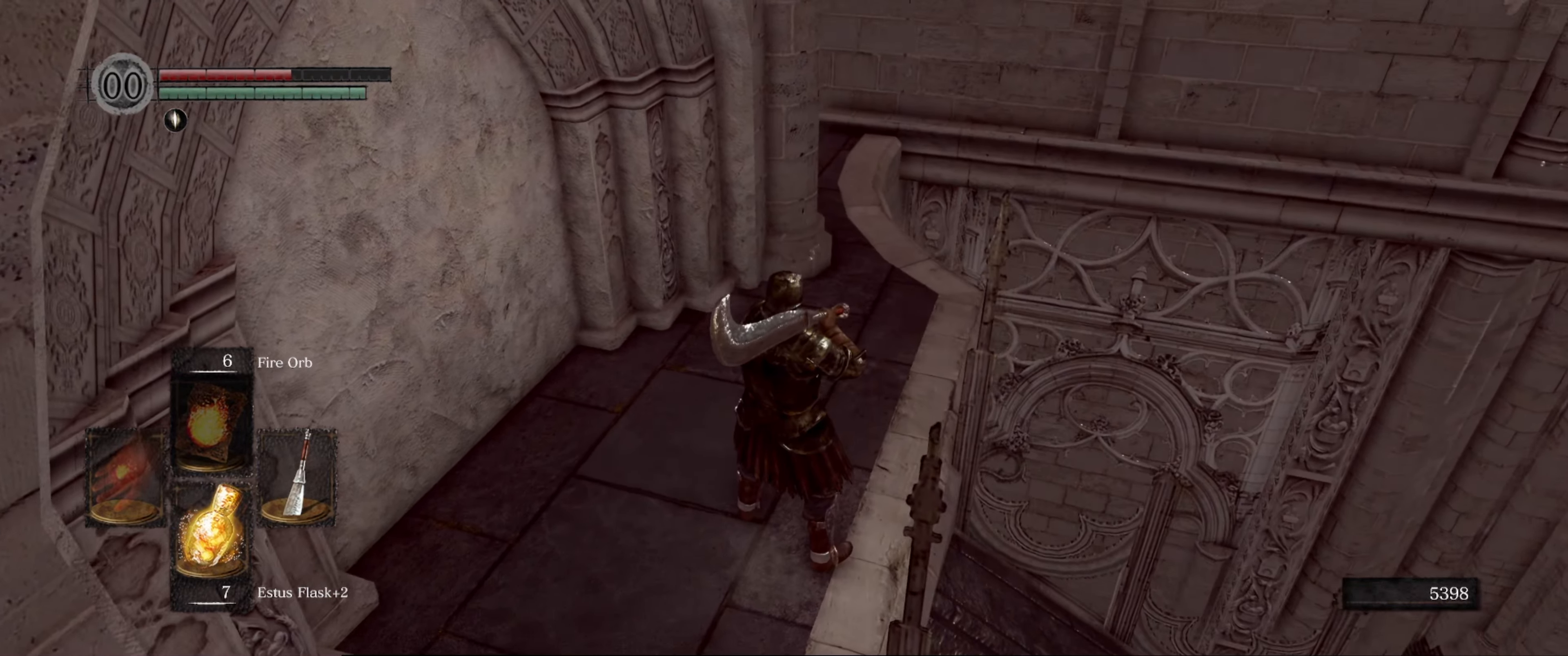
{"buttons": [], "left_stick": "center", "right_stick": "down-right", "events": [[133, "right_stick", "down-right"]]}
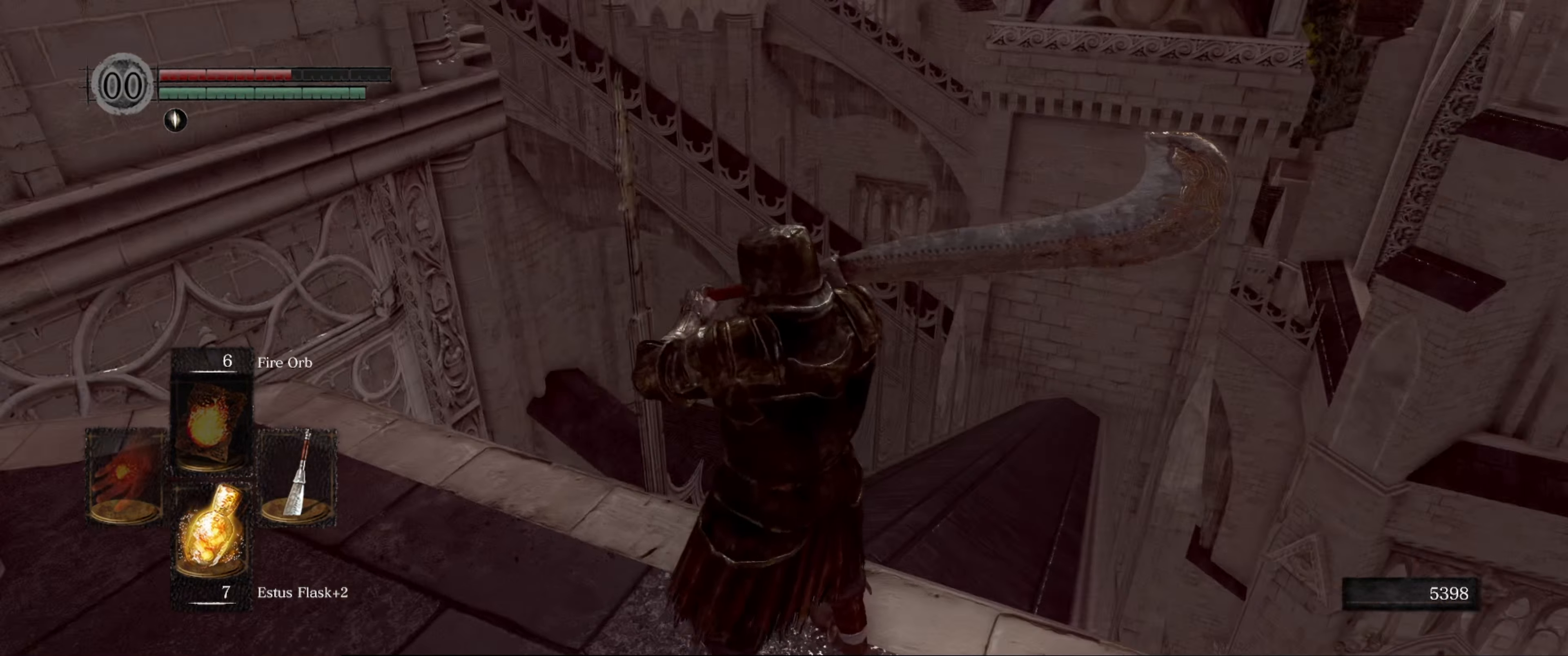
{"buttons": [], "left_stick": "up", "right_stick": "center", "events": [[50, "left_stick", "up-right"], [100, "left_stick", "up"], [133, "right_stick", "center"]]}
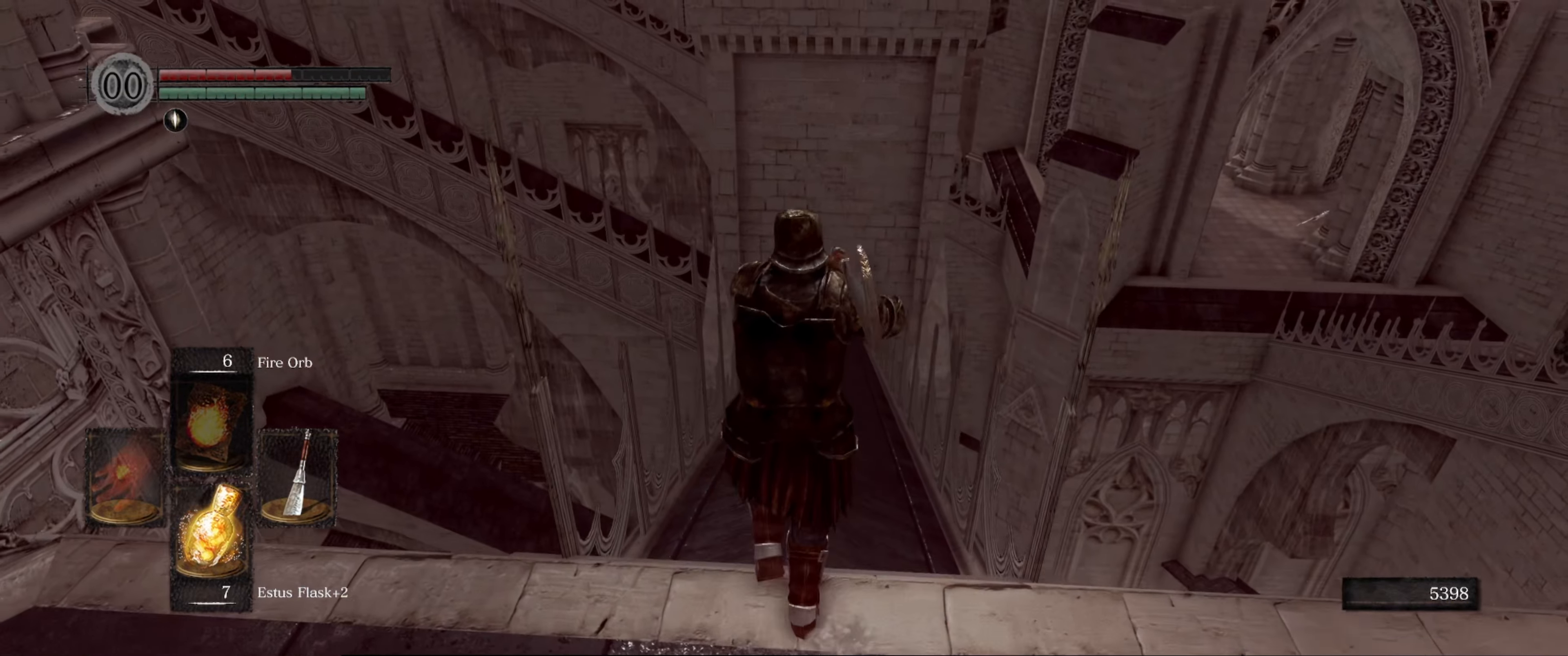
{"buttons": [], "left_stick": "up", "right_stick": "center", "events": []}